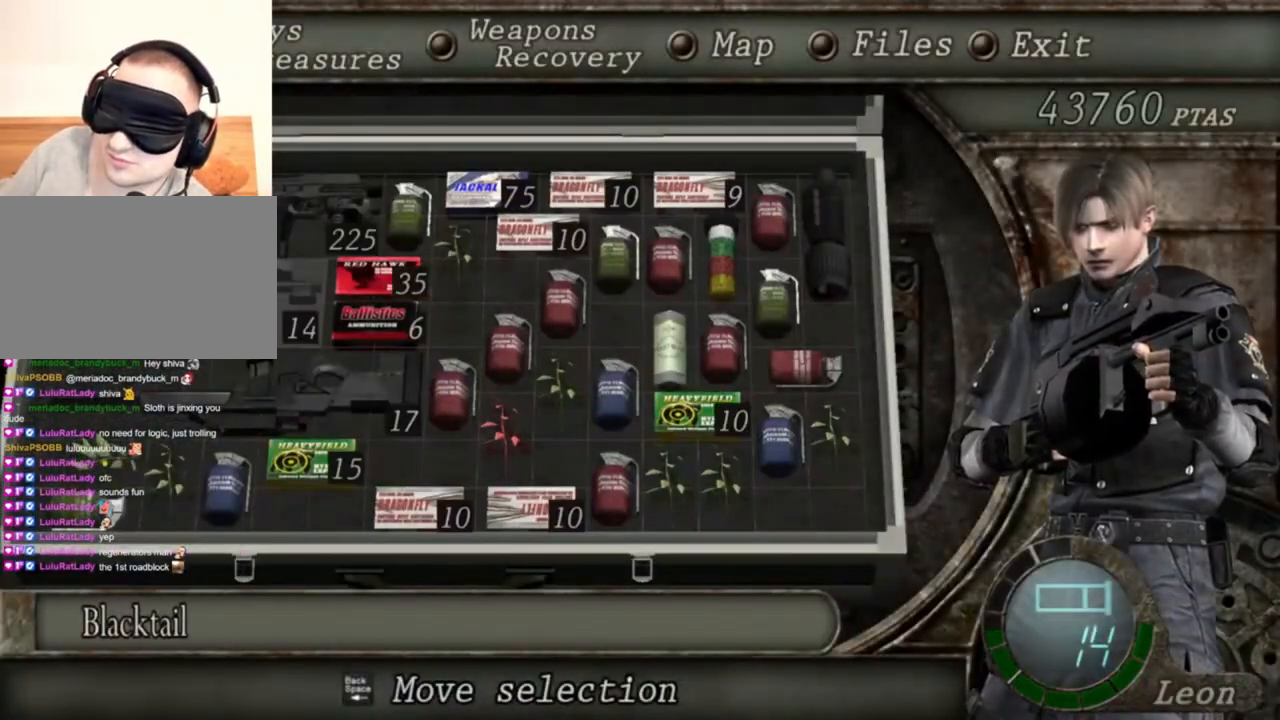
Gameplay with keyboard and mouse; each line is a JSON object with the keys and mouse buttons held at the frame after it. "events" lists presses ("down") and releases ("up") of "1", "2", "3", "4", "5", "a", "alt", "b", "c", "ctrl", "d", "e", "f", "g", "q", "r", "s", "shift", "space", "t", "tab", "tilde", "v", "w", "x", "z", "mouse_left", "mouse_wheel", "mouse_right", "mouse_mb4" and "mouse_mb5" between this image and that frame as [ms after this image, input, new state], when the widget could be followed in between. "mouse_left", "mouse_wheel", "mouse_right", "mouse_mb4", "mouse_mb5" = the "left", "wheel", "right", "mb4", "mb5" buttons of the "mouse" list. No other keys are recorded. "wheel" means that the mouse wheel is clicked or scrolled. Mouse movement is not recorded.
{"keys": [], "mouse": [], "events": []}
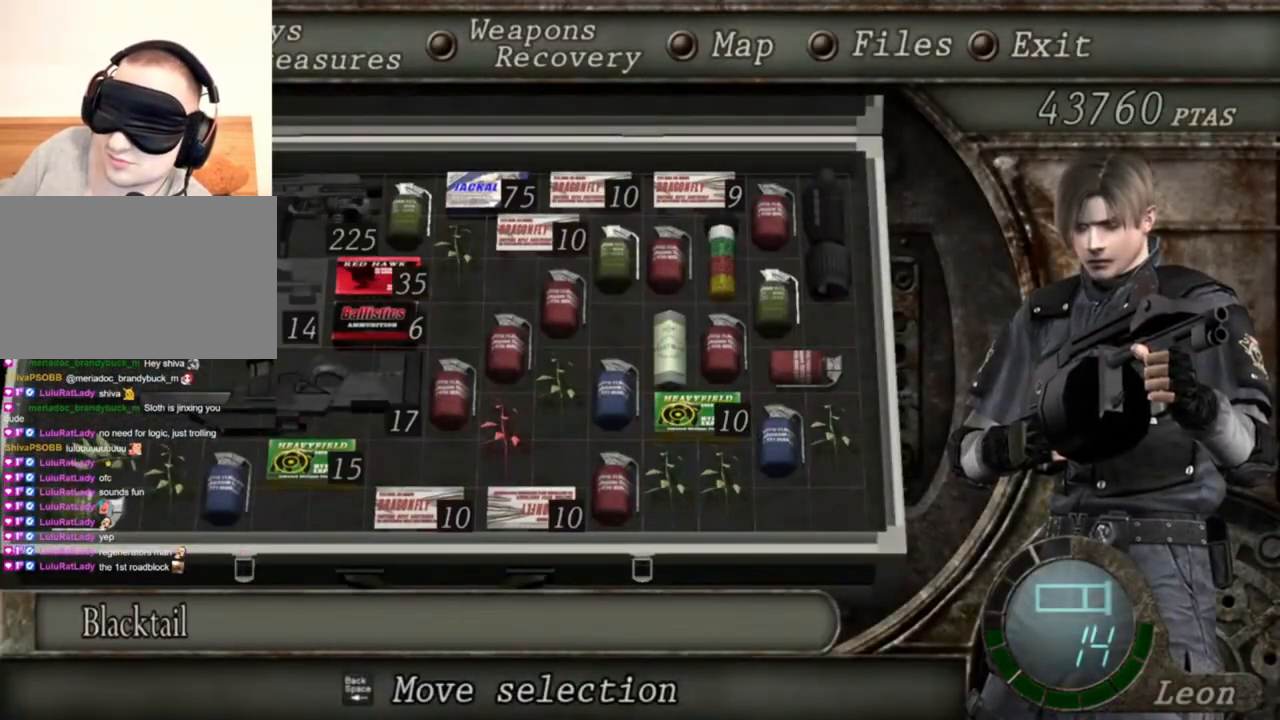
{"keys": ["tab"], "mouse": [], "events": [[467, "tab", "down"]]}
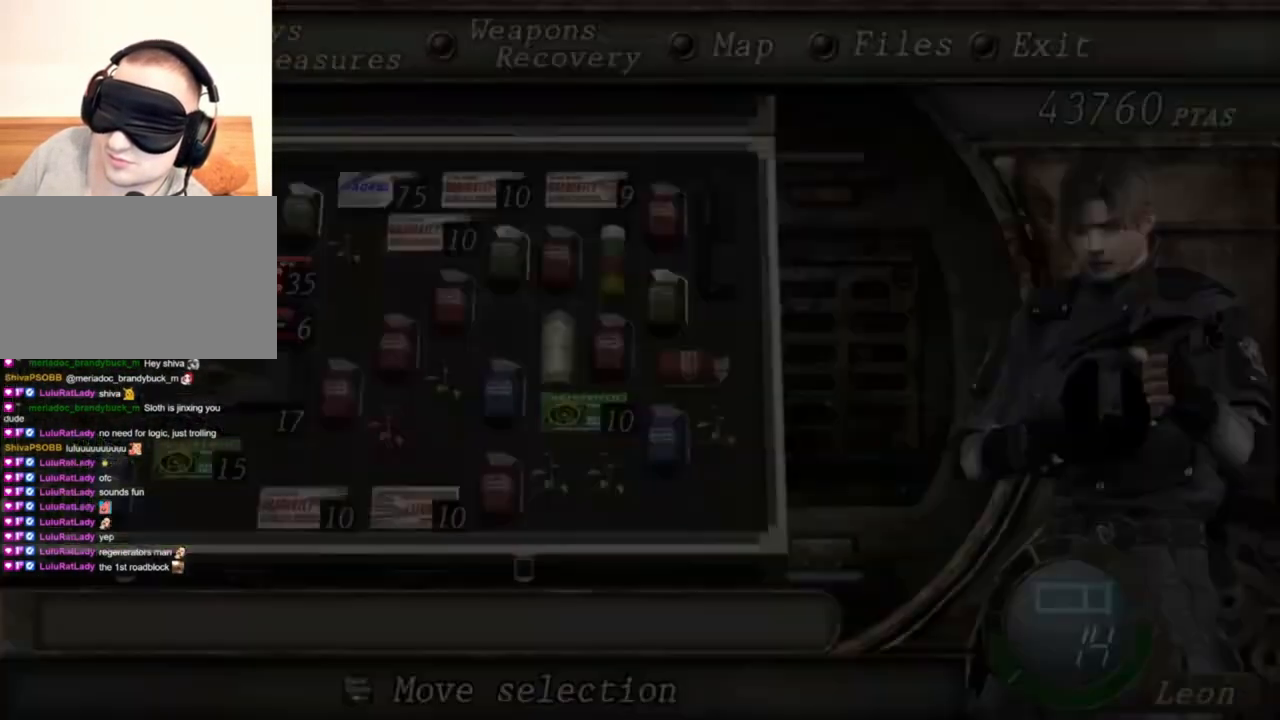
{"keys": ["a"], "mouse": [], "events": [[100, "tab", "up"], [300, "a", "down"], [367, "a", "up"], [434, "a", "down"]]}
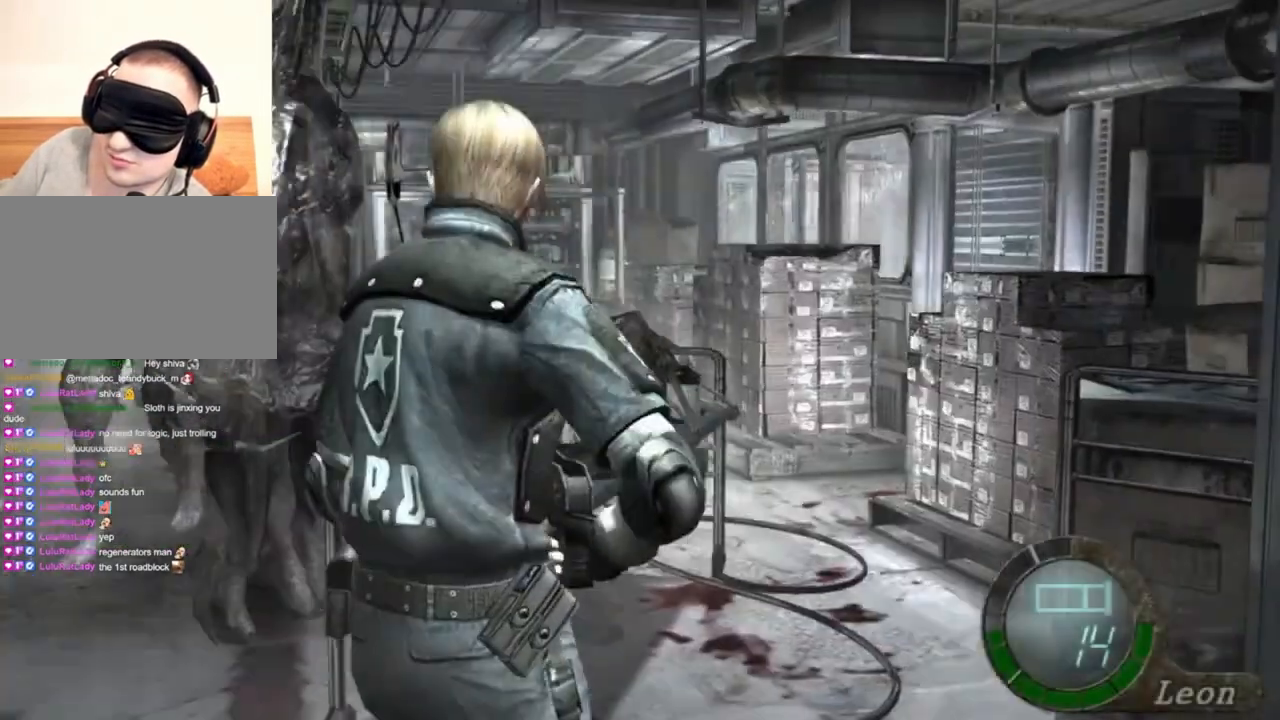
{"keys": ["tab"], "mouse": [], "events": [[67, "a", "up"], [134, "a", "down"], [200, "a", "up"], [267, "a", "down"], [400, "a", "up"], [467, "tab", "down"]]}
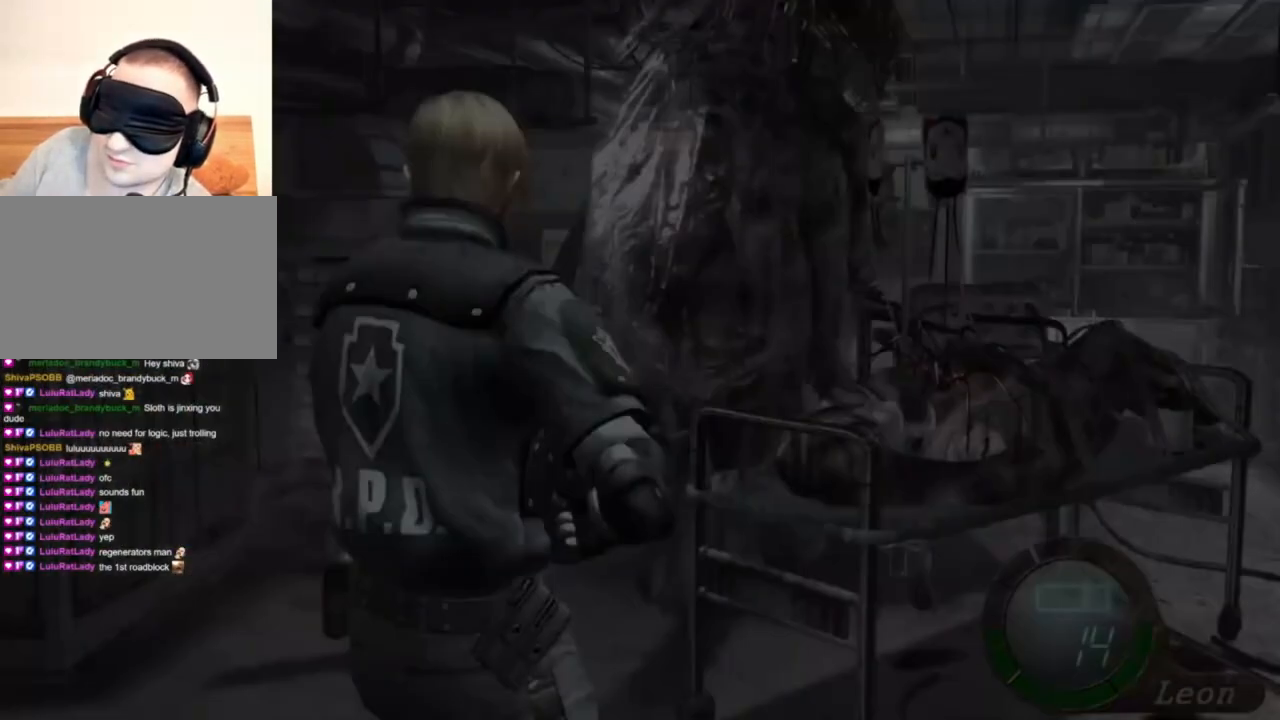
{"keys": [], "mouse": [], "events": [[134, "tab", "up"]]}